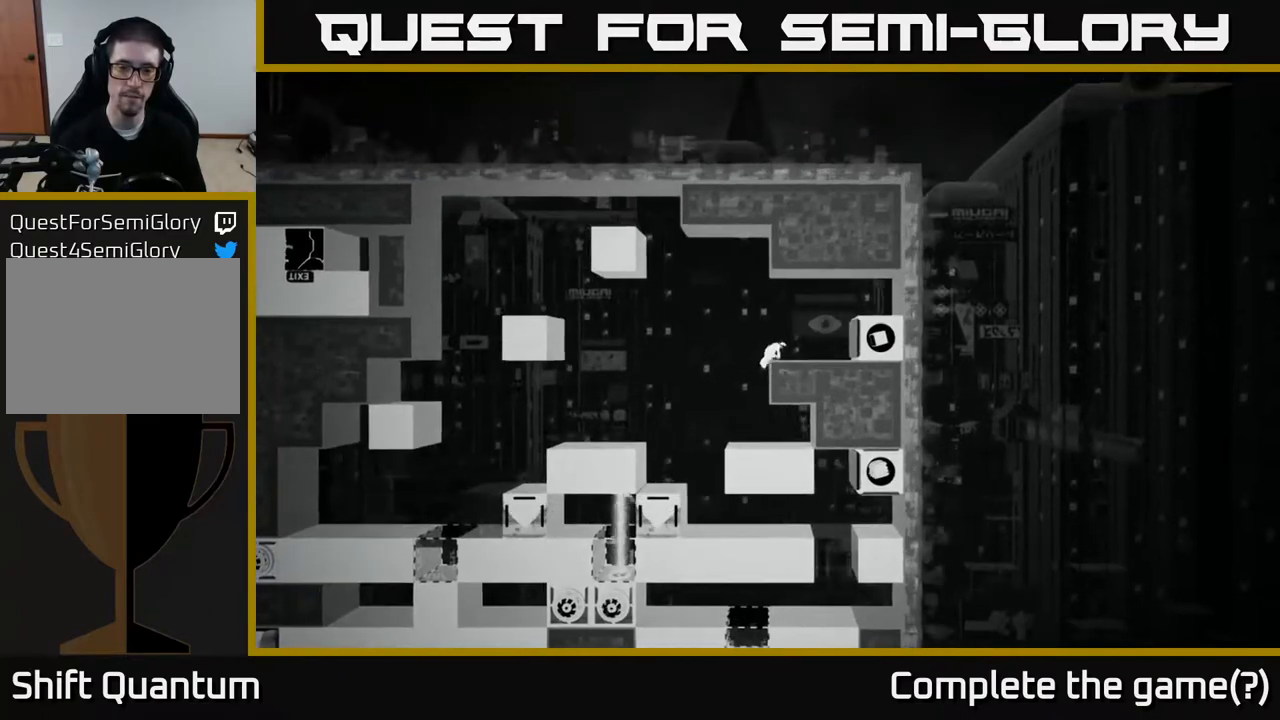
Gameplay with a controller (Xbox layout); each line is a JSON object with the inputs held at the frame after it. "events" lists button and stick changes between this image and that frame as [ms after this image, input, new state], when the widget could be followed in between.
{"buttons": [], "left_stick": "right", "right_stick": "center", "events": [[117, "left_stick", "right"]]}
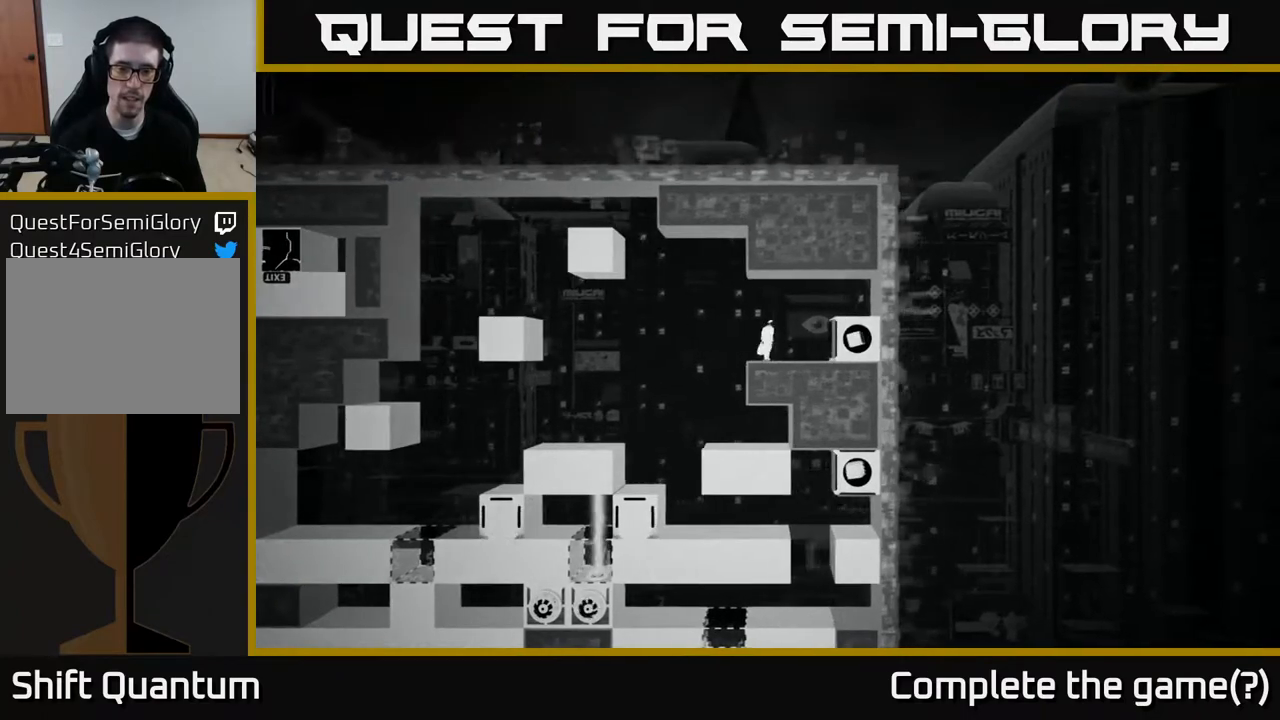
{"buttons": [], "left_stick": "center", "right_stick": "center", "events": [[433, "left_stick", "center"]]}
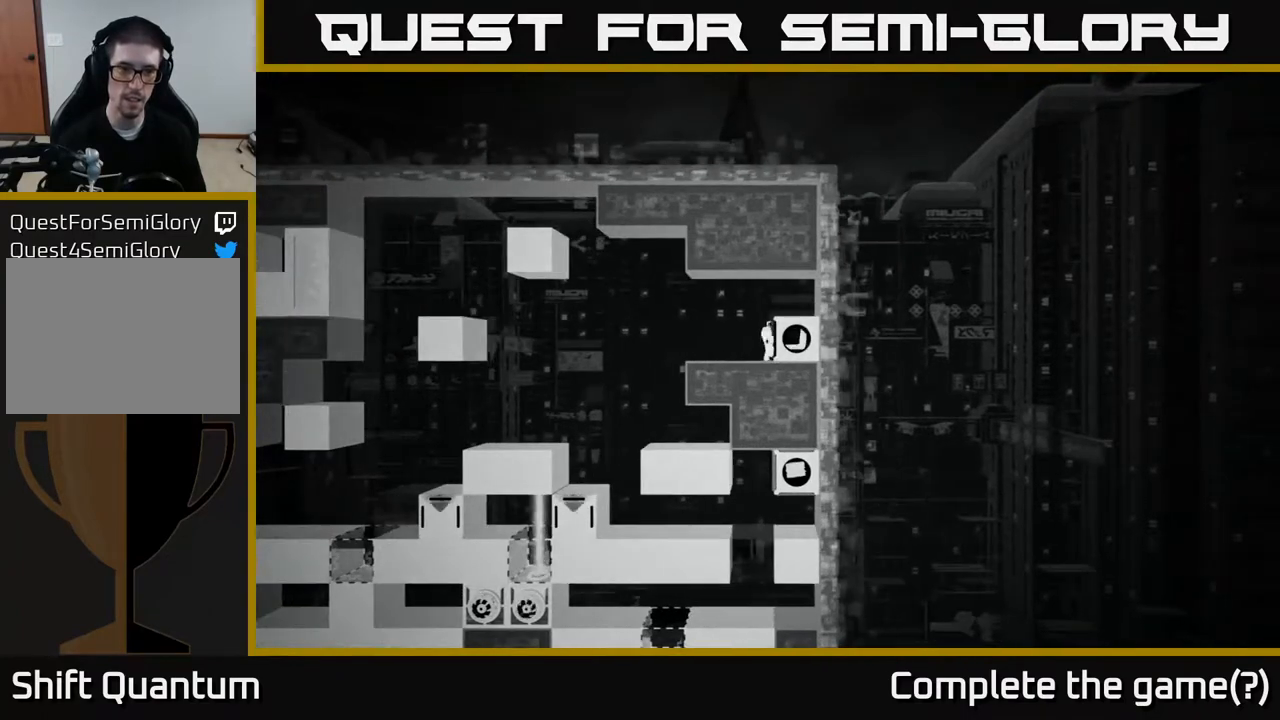
{"buttons": [], "left_stick": "right", "right_stick": "center", "events": [[67, "left_stick", "left"], [383, "left_stick", "center"], [483, "left_stick", "right"]]}
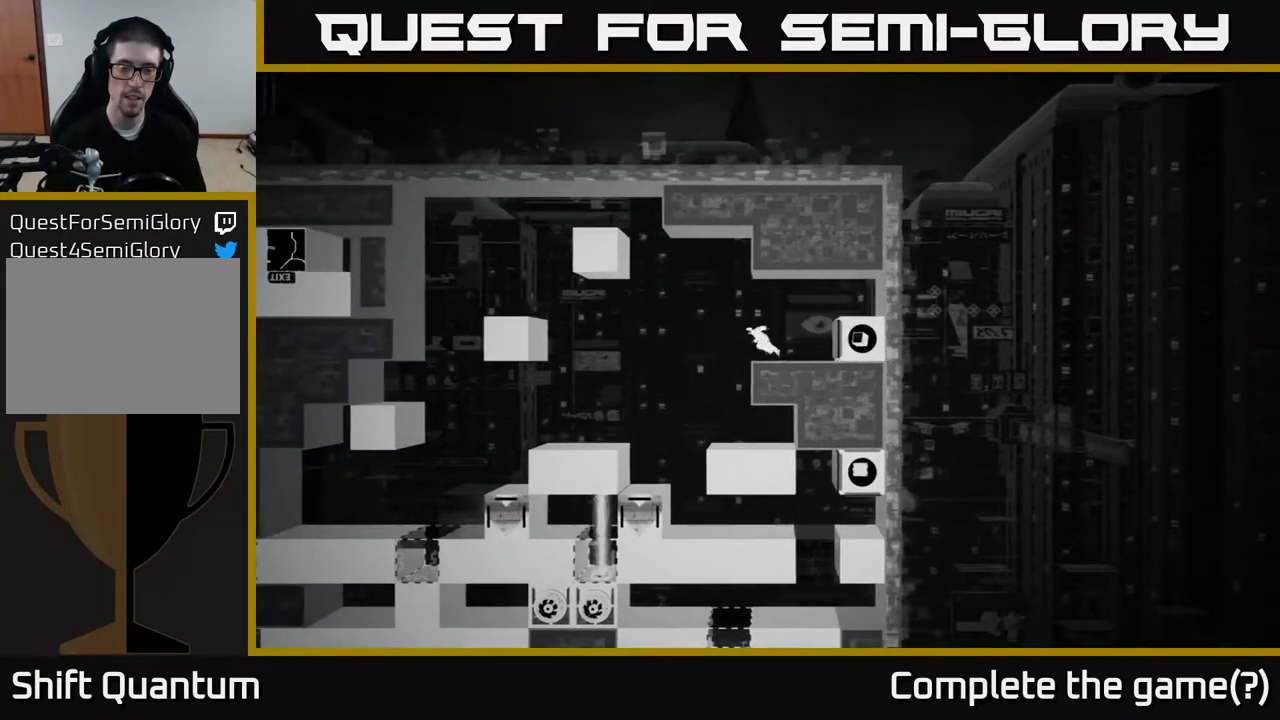
{"buttons": [], "left_stick": "center", "right_stick": "right", "events": [[150, "left_stick", "center"], [217, "right_stick", "right"]]}
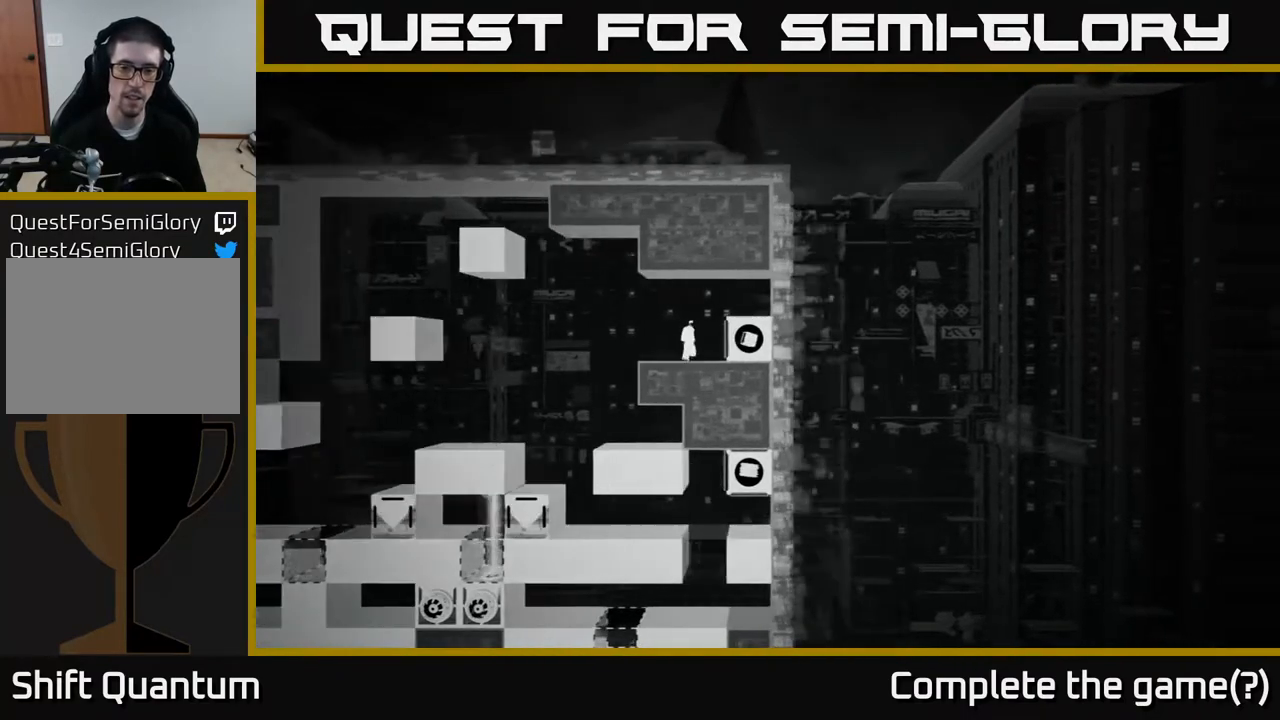
{"buttons": [], "left_stick": "right", "right_stick": "right", "events": [[433, "left_stick", "right"]]}
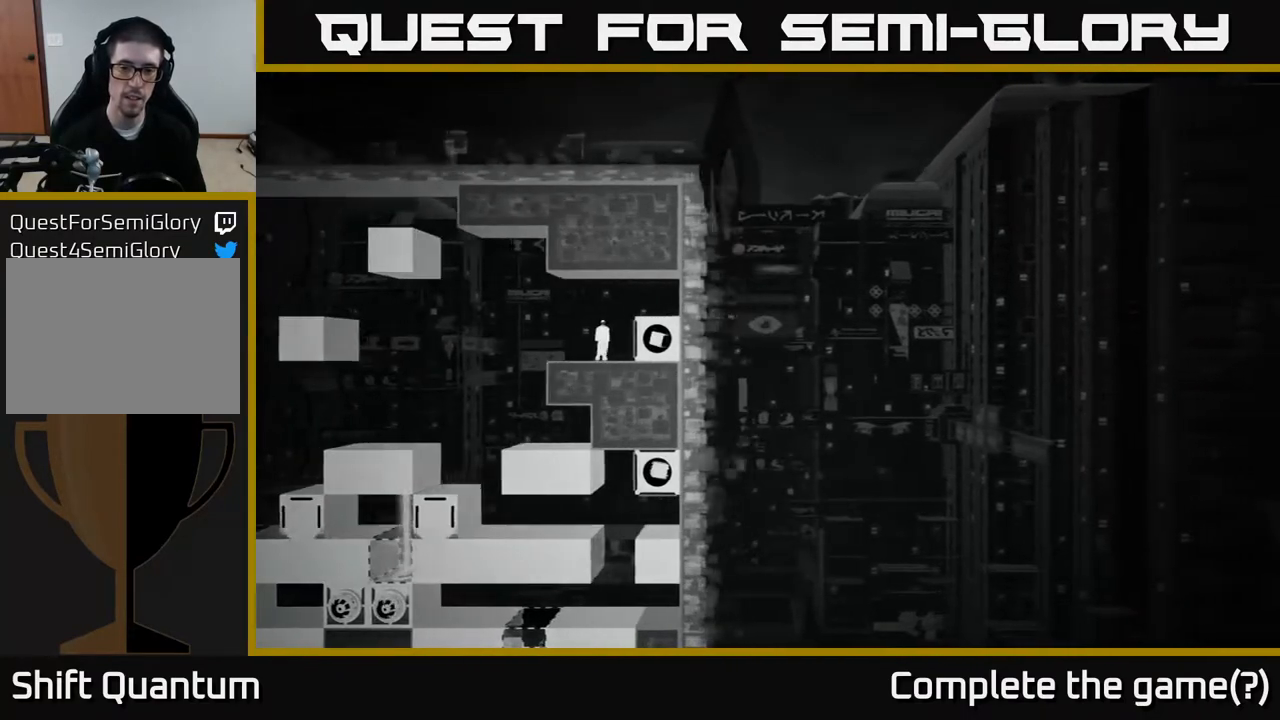
{"buttons": [], "left_stick": "left", "right_stick": "right", "events": [[150, "left_stick", "center"], [200, "left_stick", "left"]]}
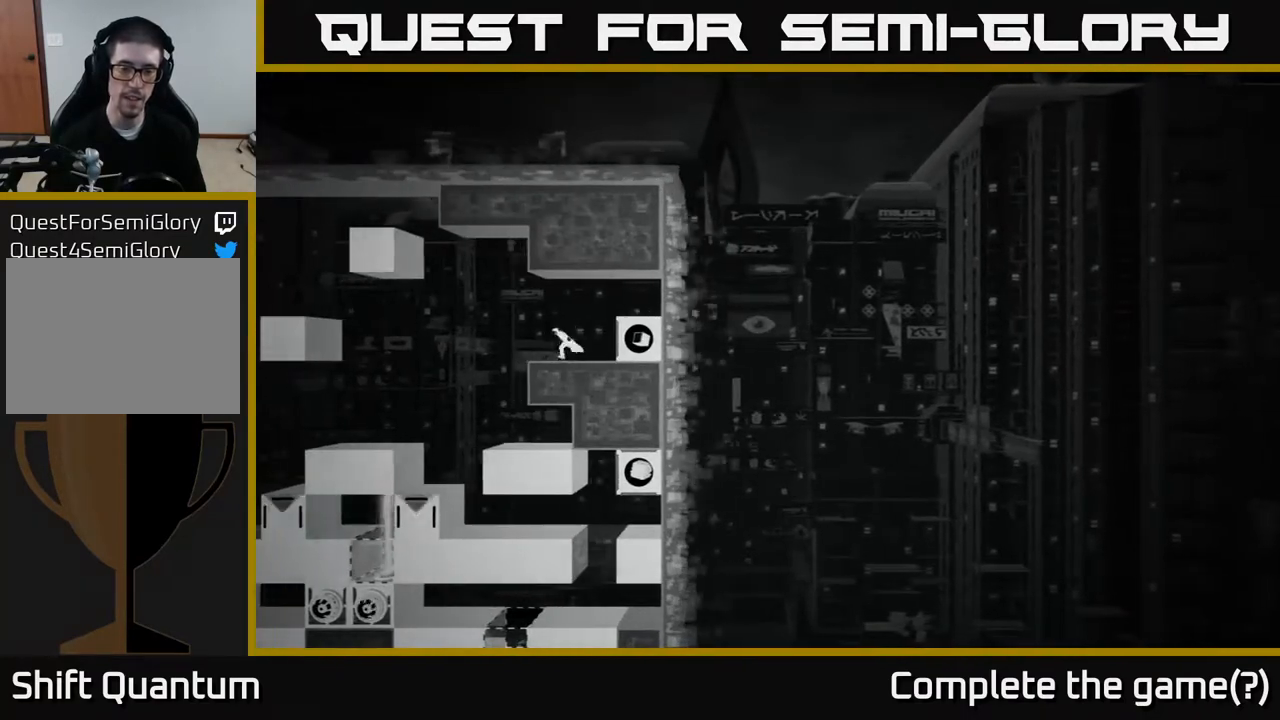
{"buttons": [], "left_stick": "center", "right_stick": "right", "events": [[450, "left_stick", "center"]]}
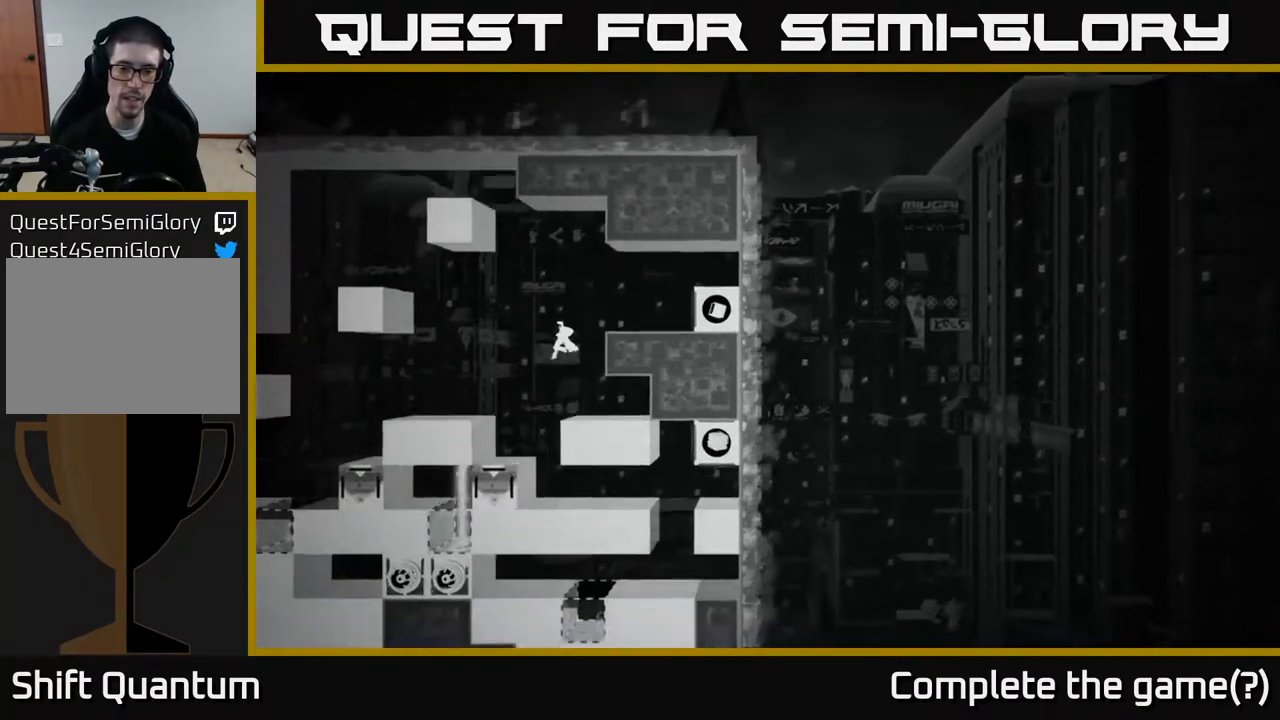
{"buttons": [], "left_stick": "center", "right_stick": "center", "events": [[467, "right_stick", "center"]]}
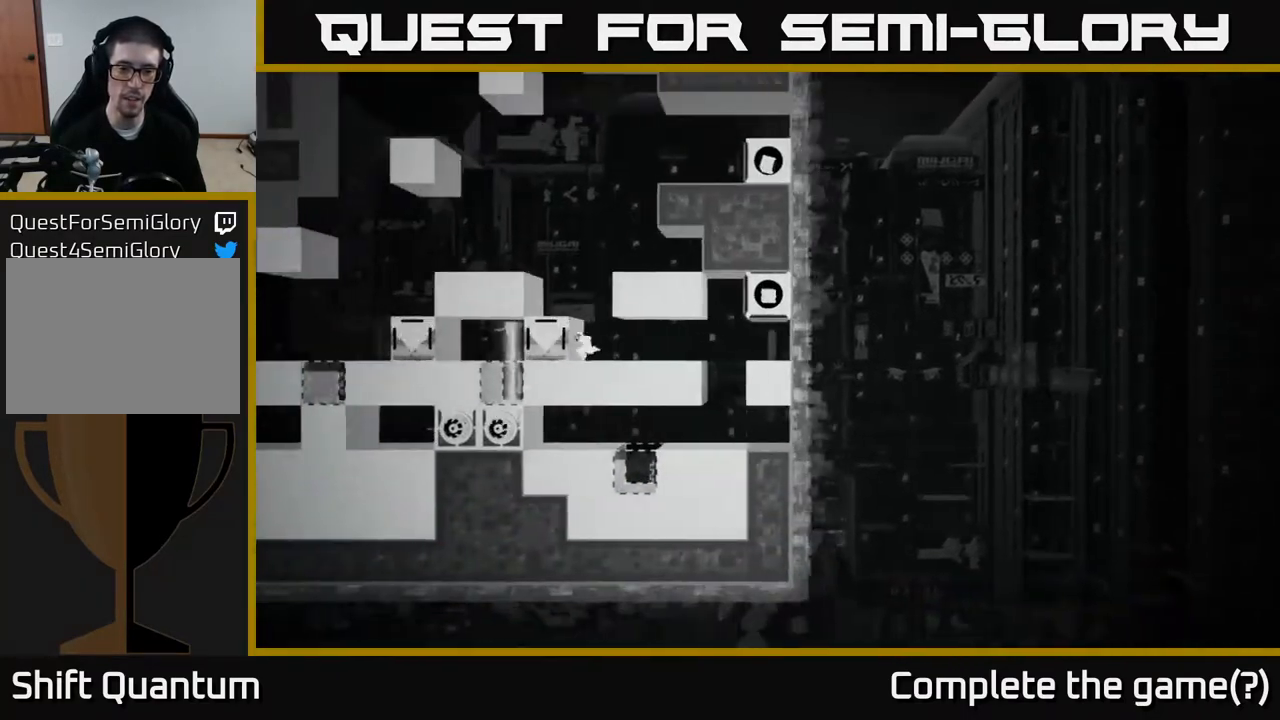
{"buttons": [], "left_stick": "center", "right_stick": "center", "events": []}
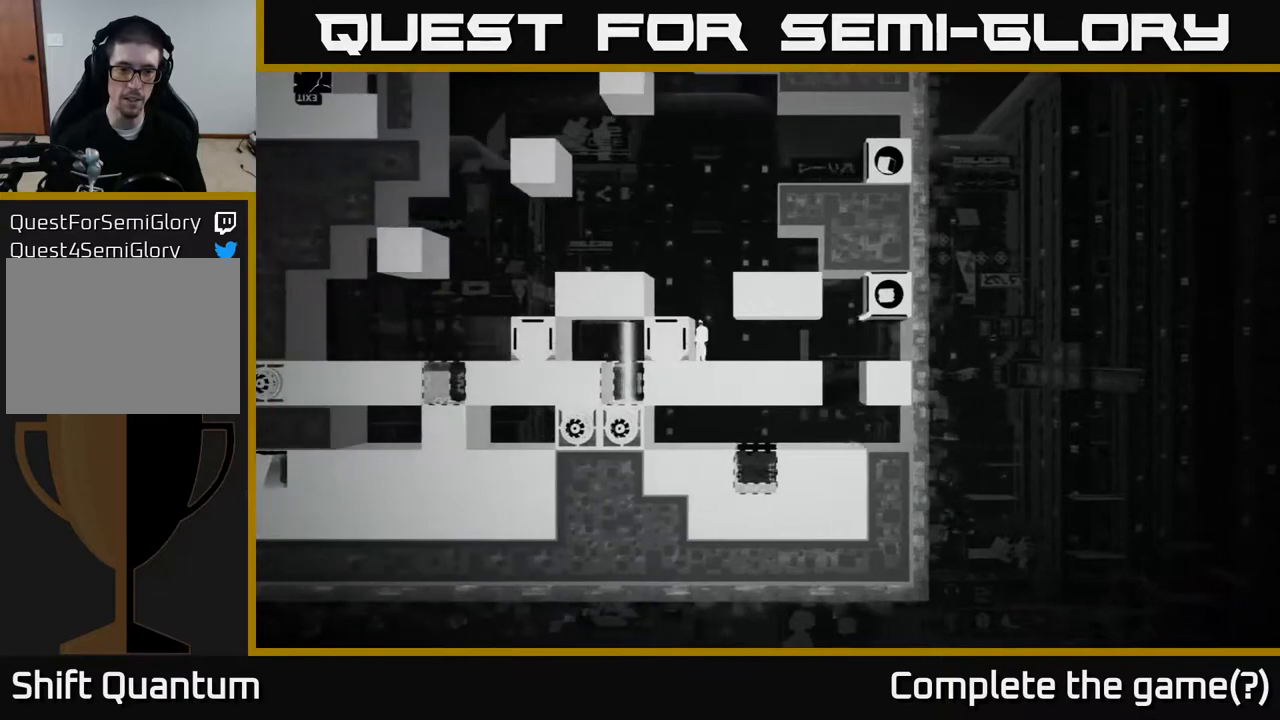
{"buttons": [], "left_stick": "center", "right_stick": "center", "events": []}
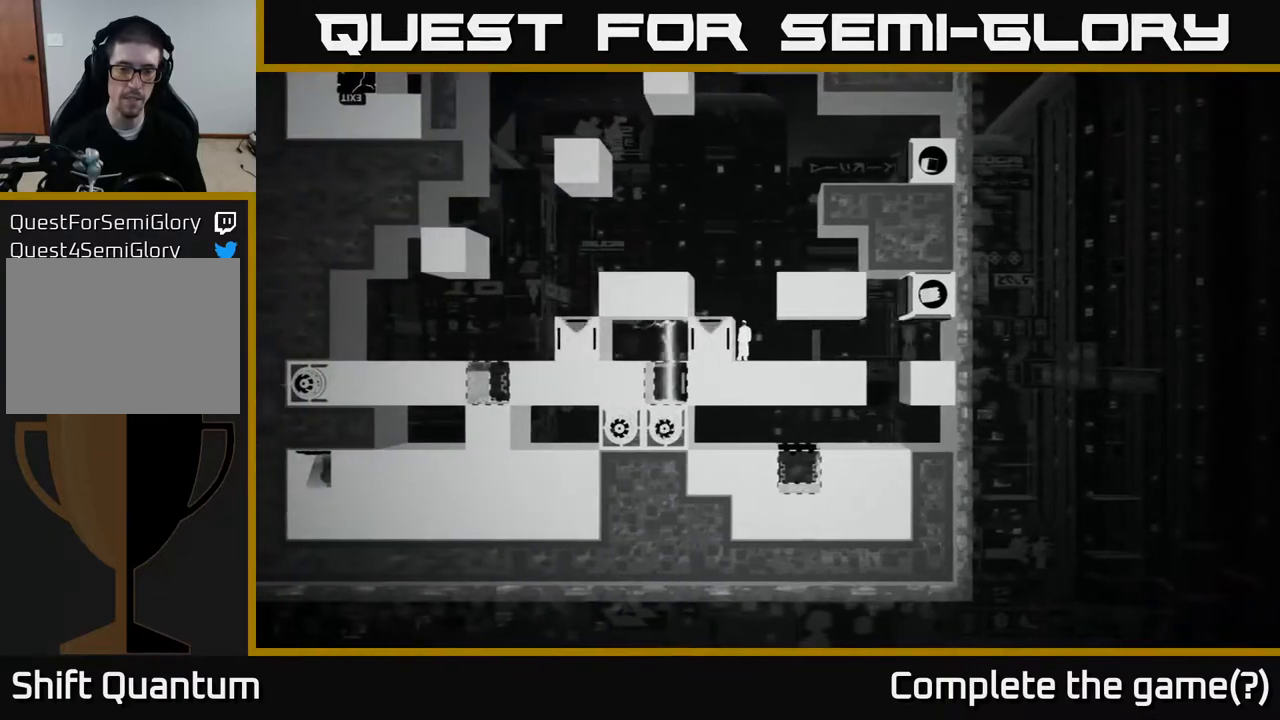
{"buttons": ["X"], "left_stick": "center", "right_stick": "center", "events": [[383, "X", "down"]]}
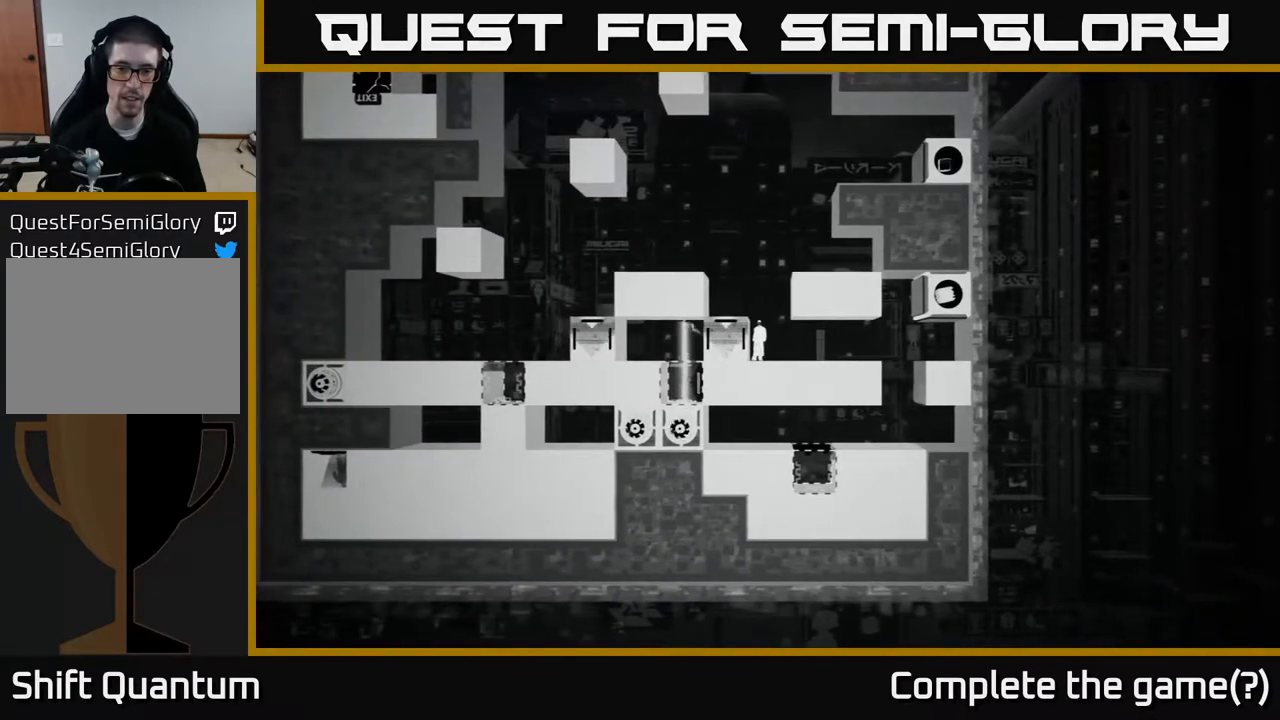
{"buttons": ["X"], "left_stick": "right", "right_stick": "center", "events": [[100, "left_stick", "right"]]}
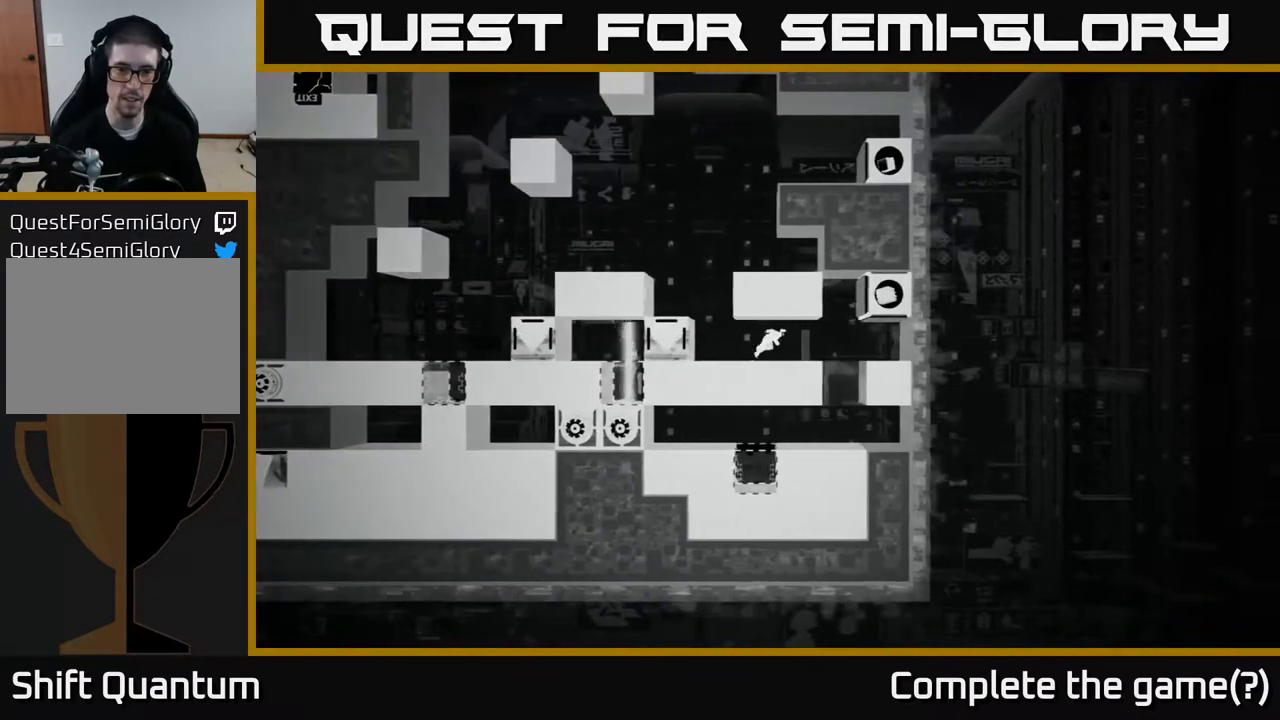
{"buttons": [], "left_stick": "left", "right_stick": "center", "events": [[67, "left_stick", "left"], [100, "X", "up"]]}
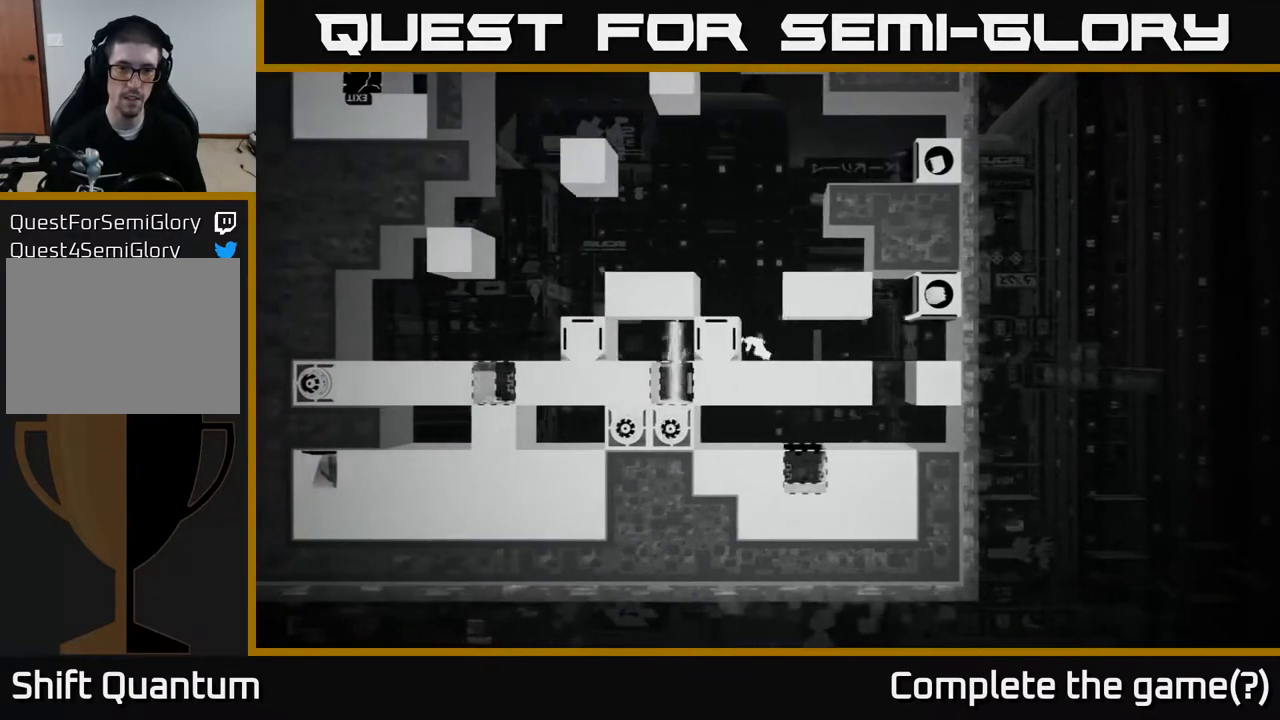
{"buttons": ["X"], "left_stick": "center", "right_stick": "center", "events": [[50, "left_stick", "center"], [150, "X", "down"]]}
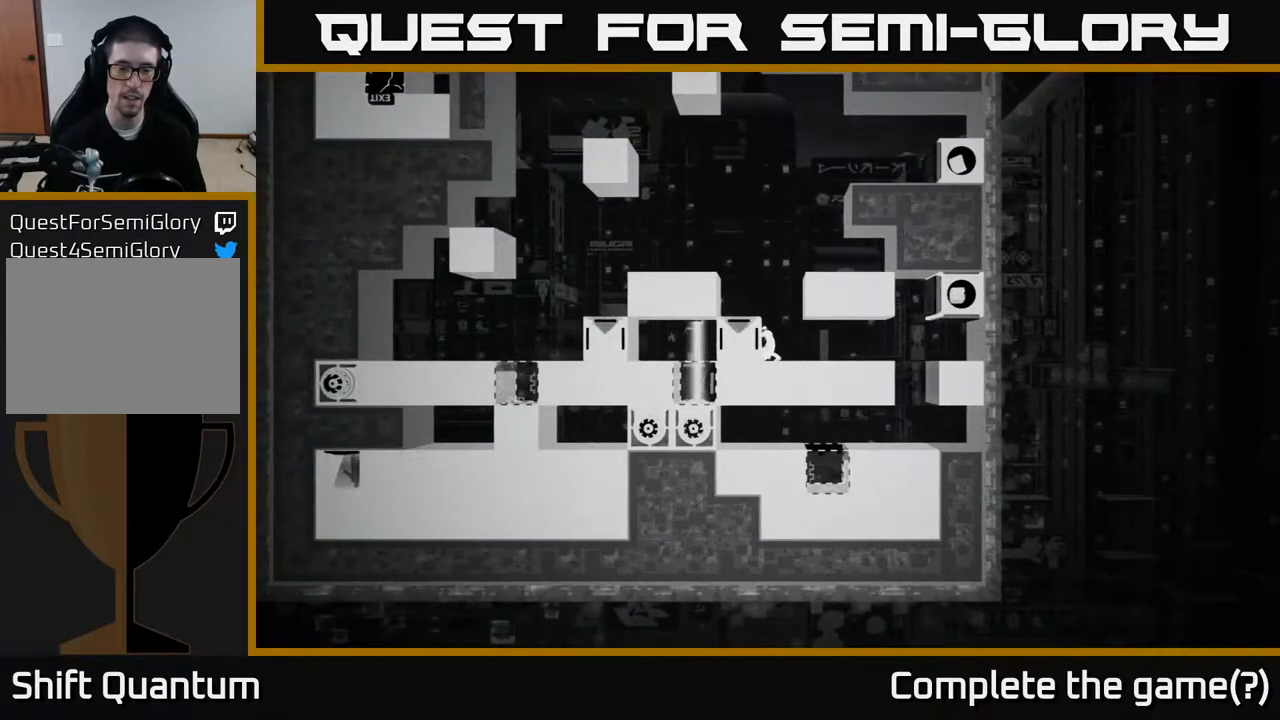
{"buttons": ["X"], "left_stick": "right", "right_stick": "center", "events": [[50, "left_stick", "right"]]}
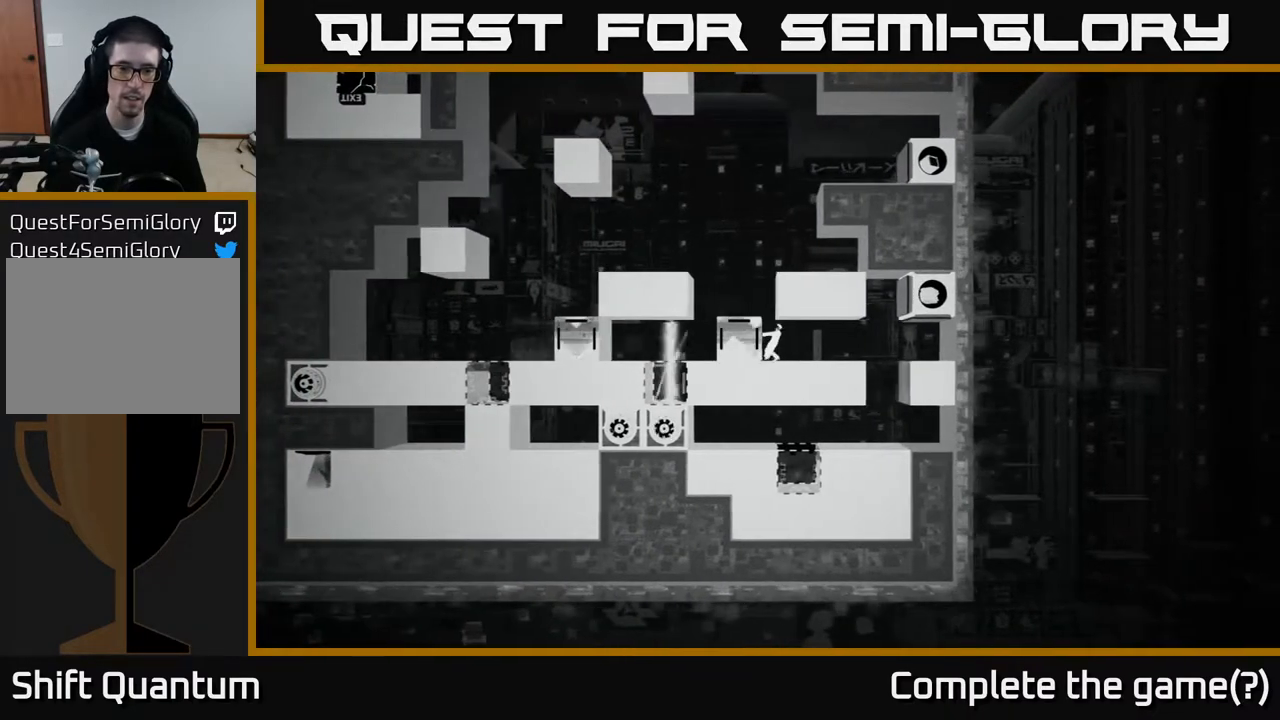
{"buttons": ["X"], "left_stick": "center", "right_stick": "center", "events": [[467, "left_stick", "center"]]}
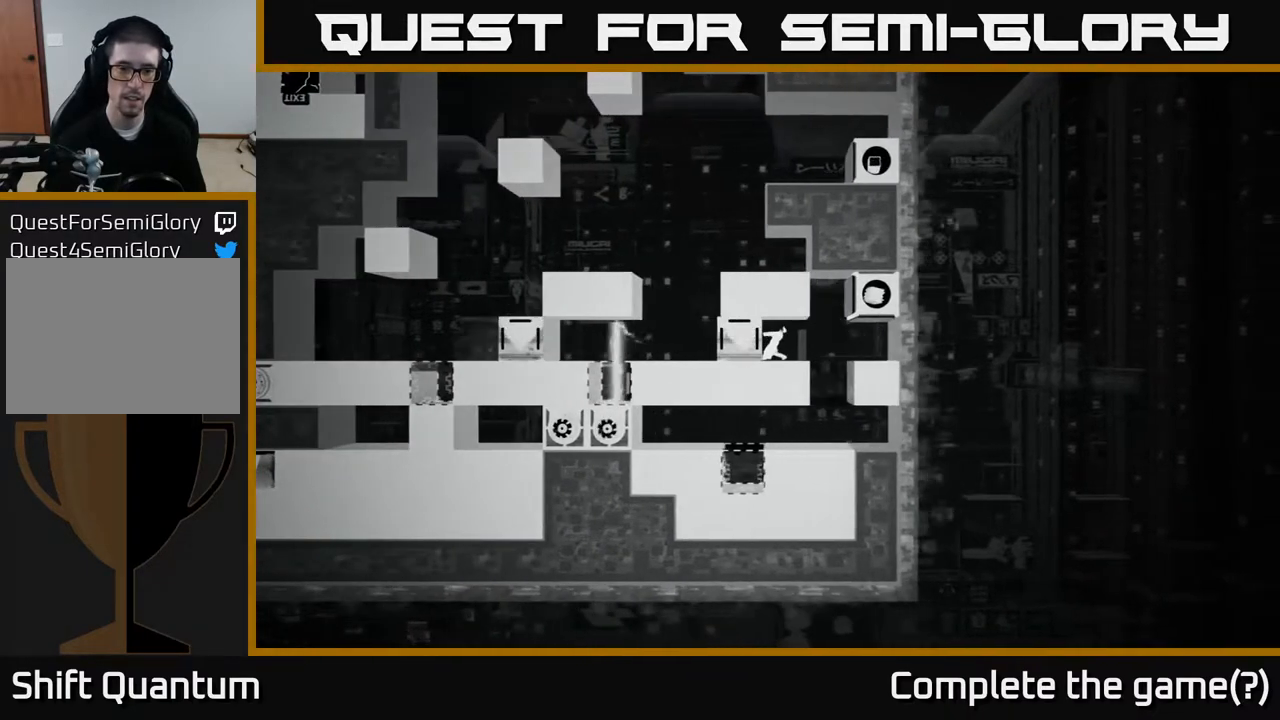
{"buttons": ["X"], "left_stick": "right", "right_stick": "center", "events": [[417, "left_stick", "right"]]}
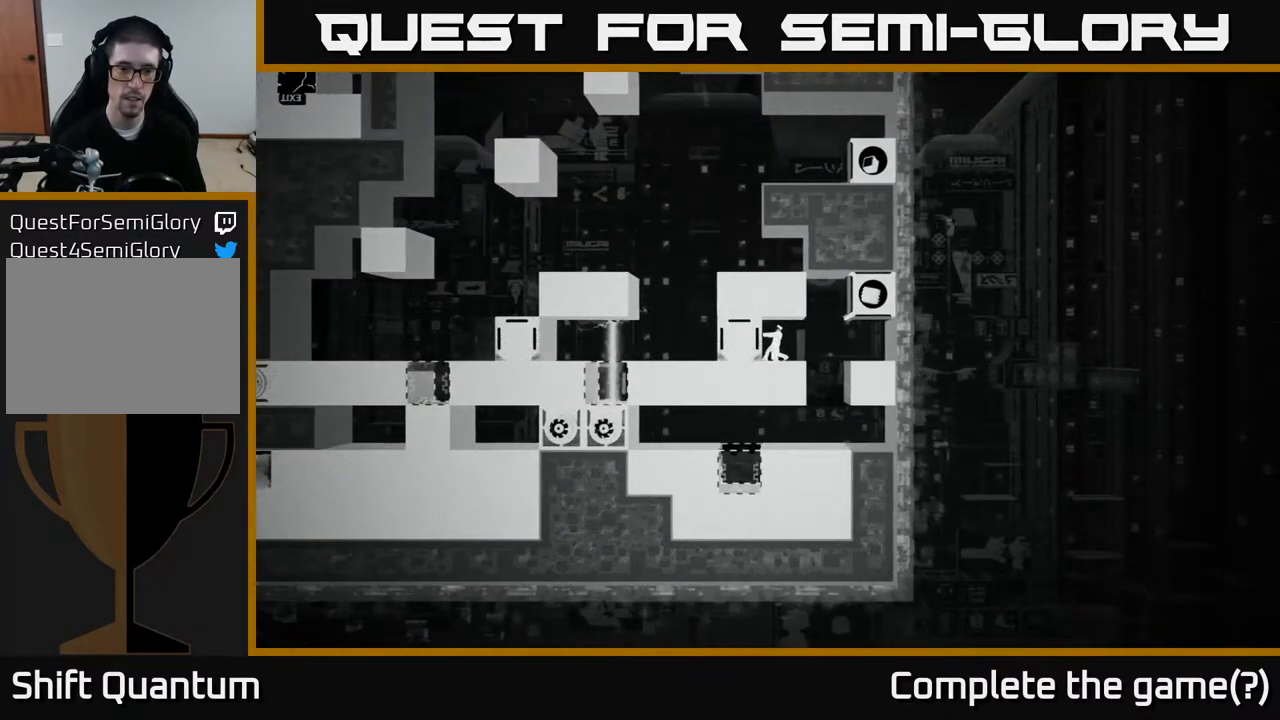
{"buttons": ["X"], "left_stick": "center", "right_stick": "center", "events": [[67, "left_stick", "center"]]}
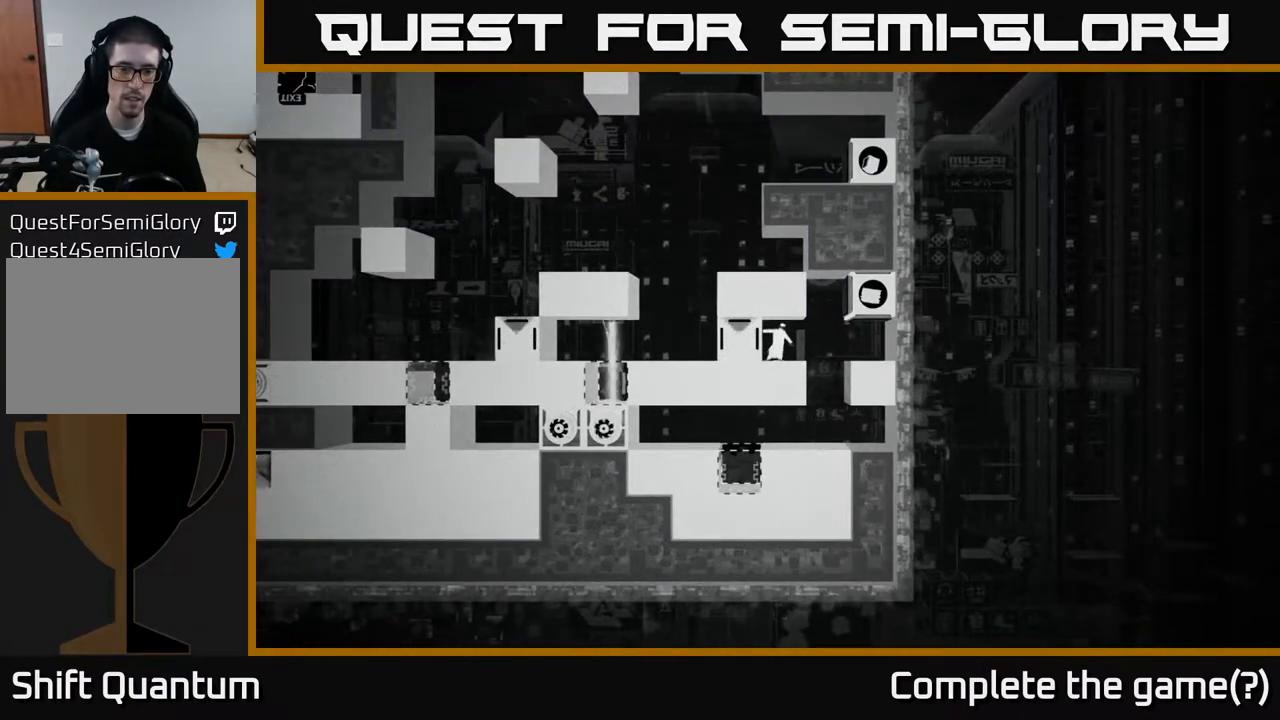
{"buttons": [], "left_stick": "center", "right_stick": "center", "events": [[217, "X", "up"]]}
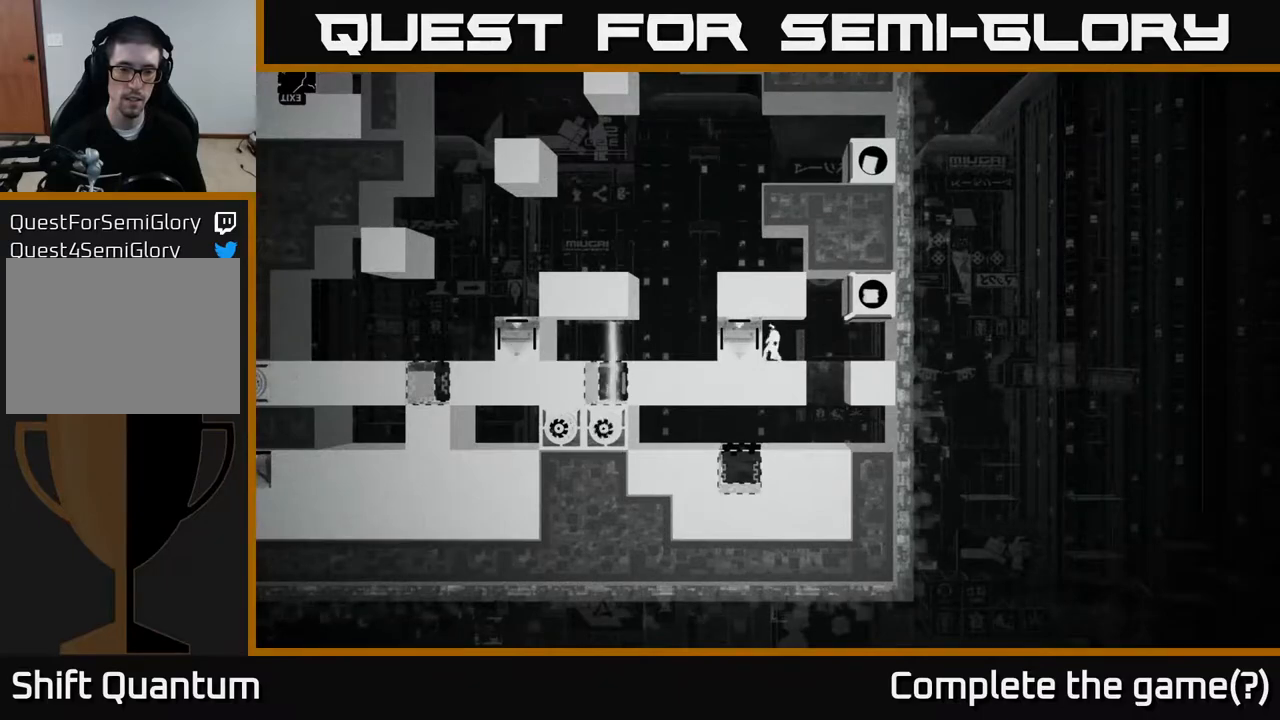
{"buttons": [], "left_stick": "center", "right_stick": "center", "events": [[83, "left_stick", "right"], [233, "left_stick", "center"]]}
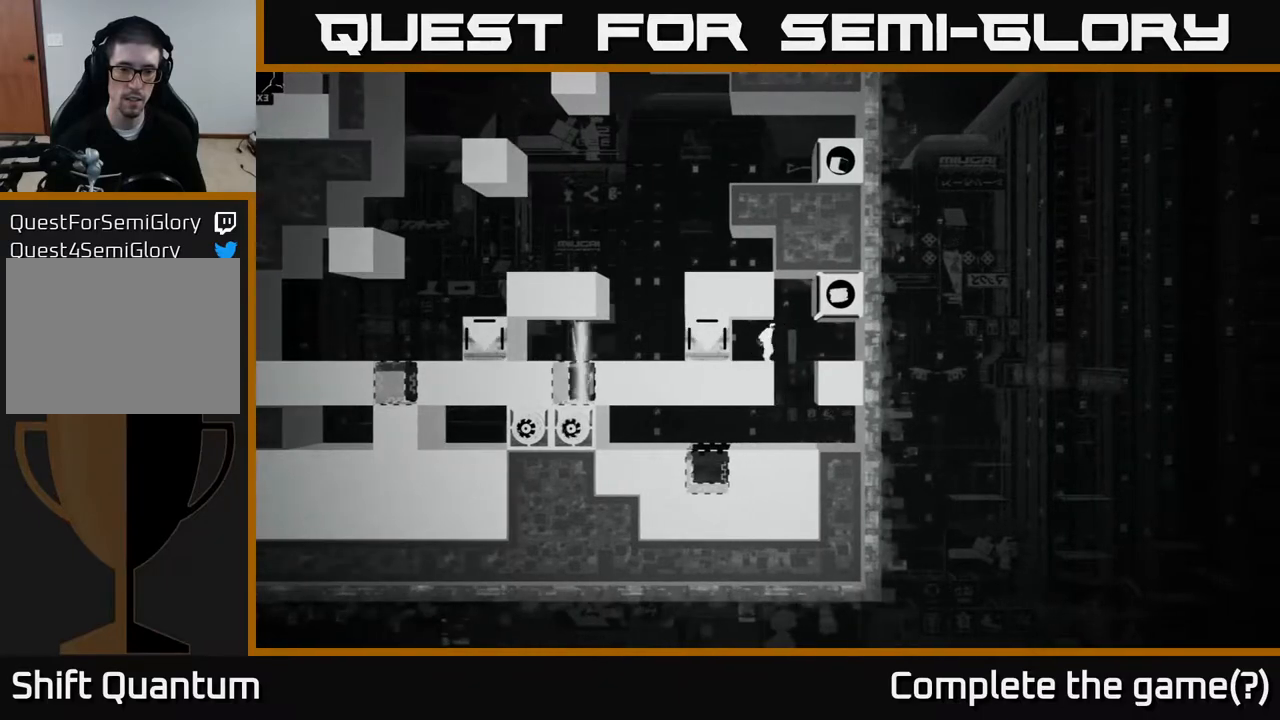
{"buttons": [], "left_stick": "center", "right_stick": "center", "events": [[50, "left_stick", "left"], [133, "left_stick", "center"]]}
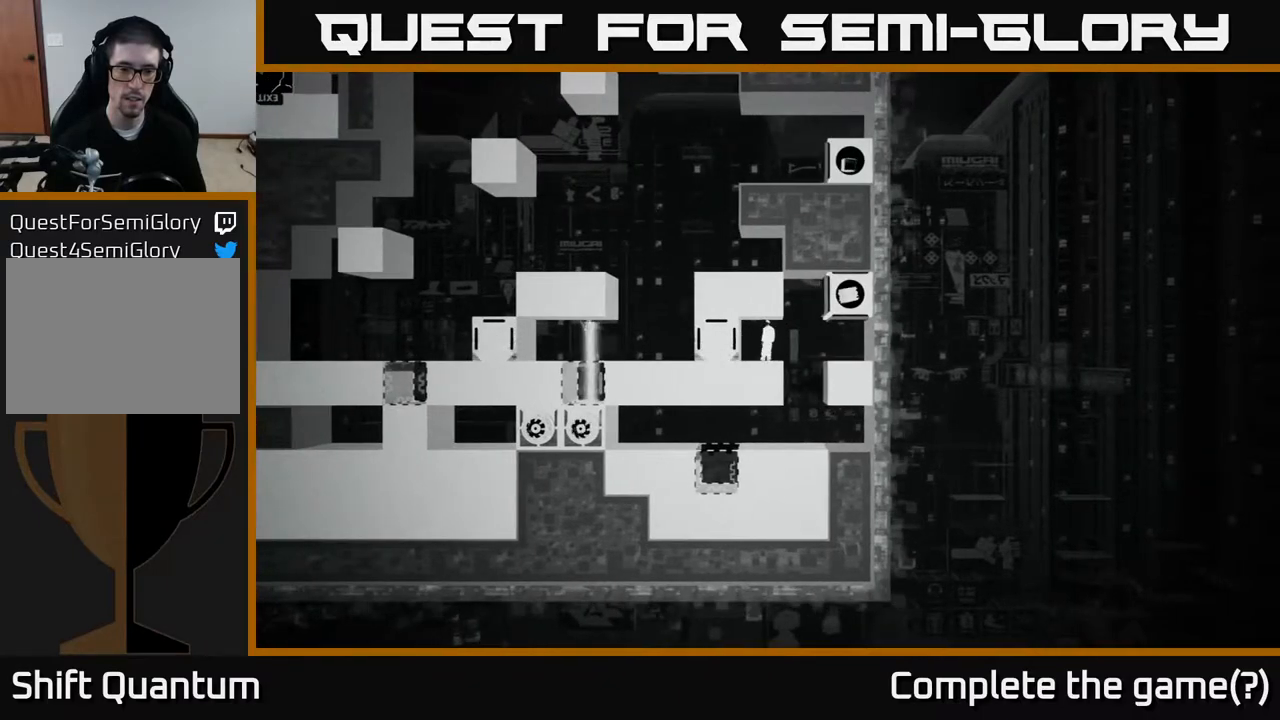
{"buttons": [], "left_stick": "center", "right_stick": "center", "events": []}
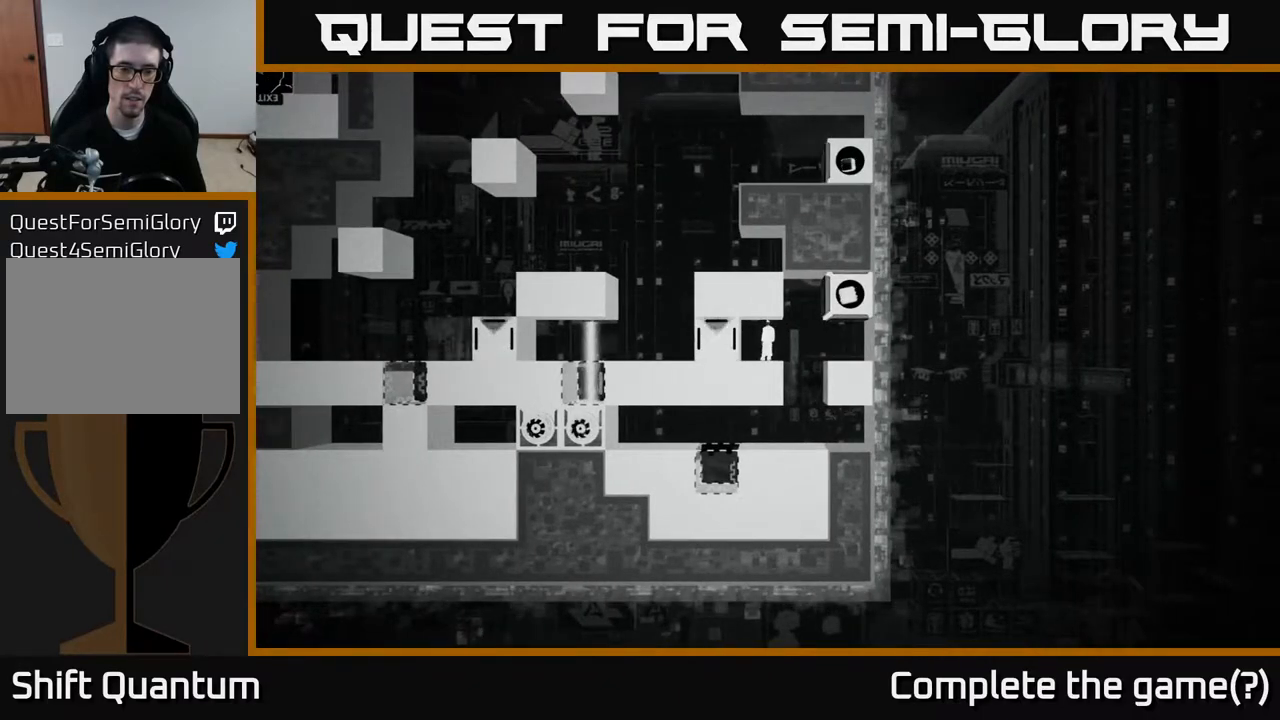
{"buttons": [], "left_stick": "center", "right_stick": "center", "events": [[117, "B", "down"], [350, "B", "up"]]}
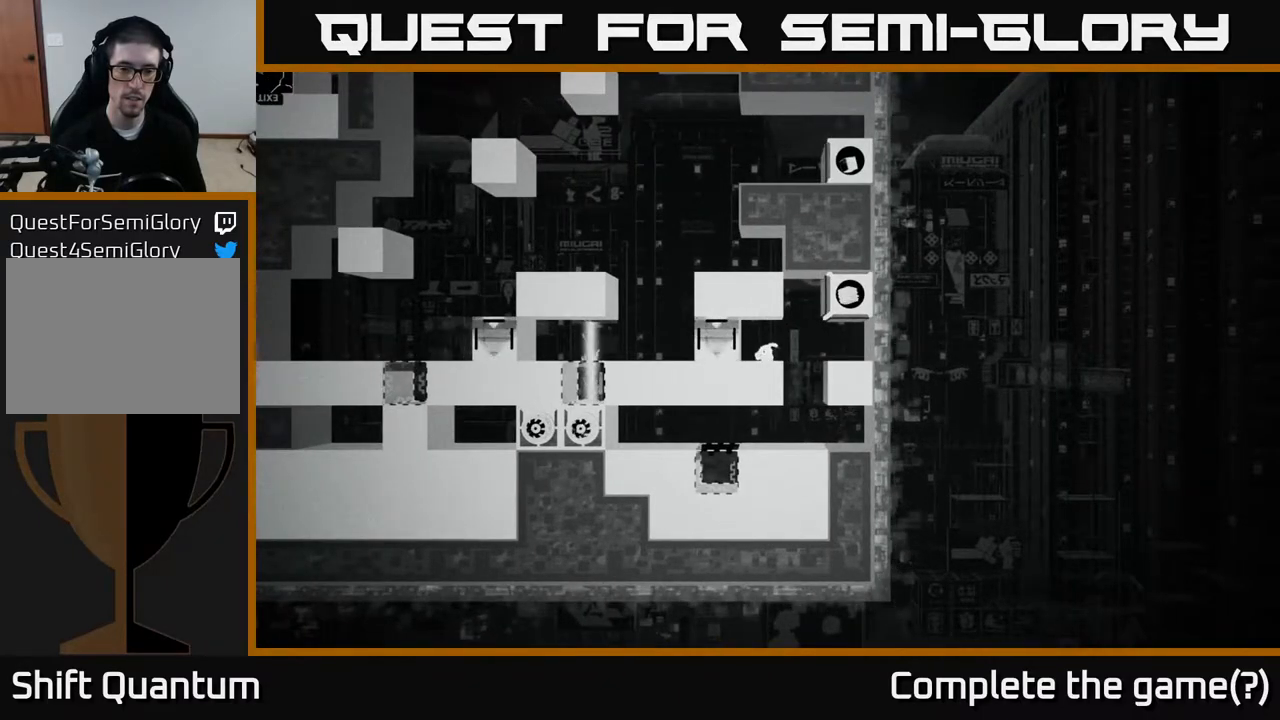
{"buttons": [], "left_stick": "center", "right_stick": "center", "events": []}
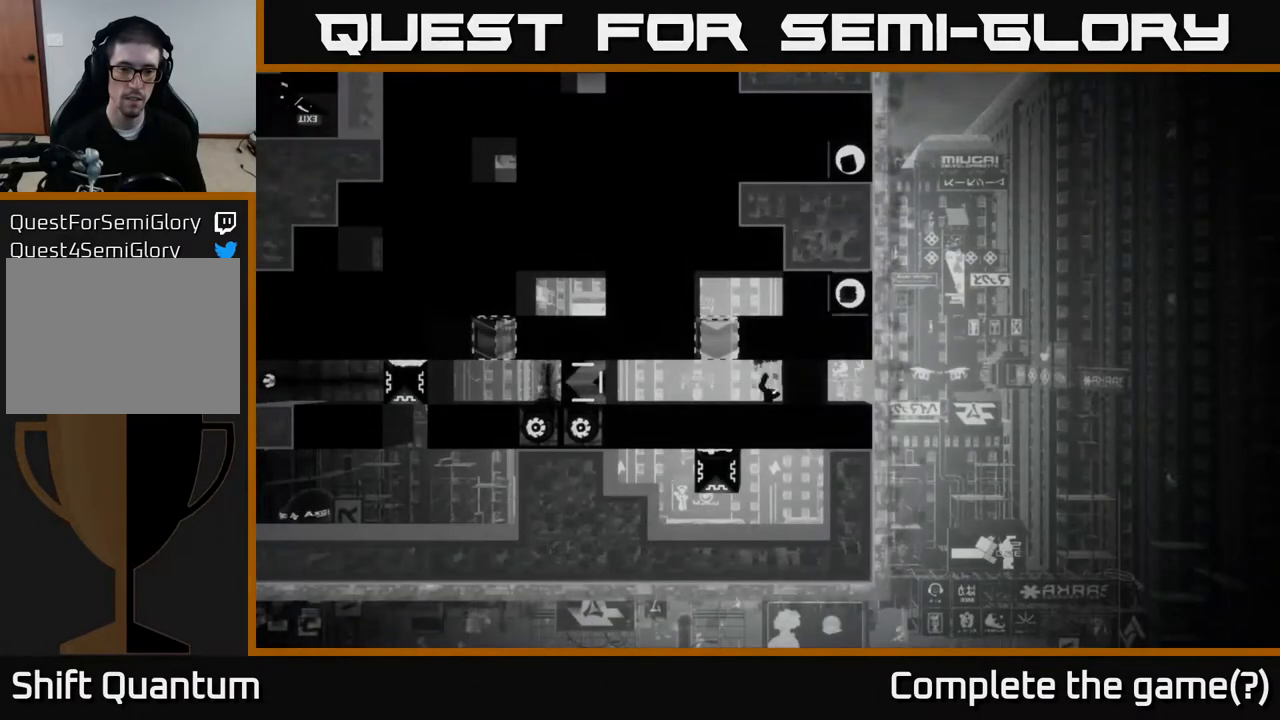
{"buttons": [], "left_stick": "center", "right_stick": "center", "events": []}
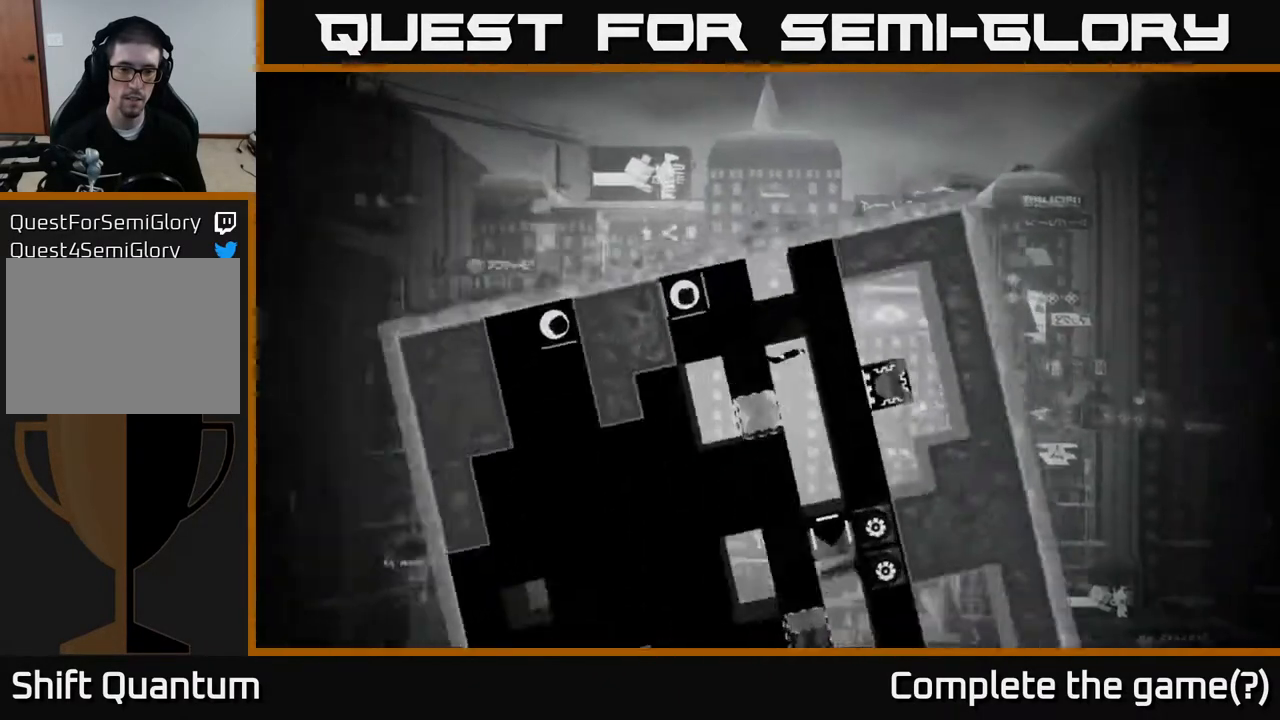
{"buttons": [], "left_stick": "center", "right_stick": "center", "events": []}
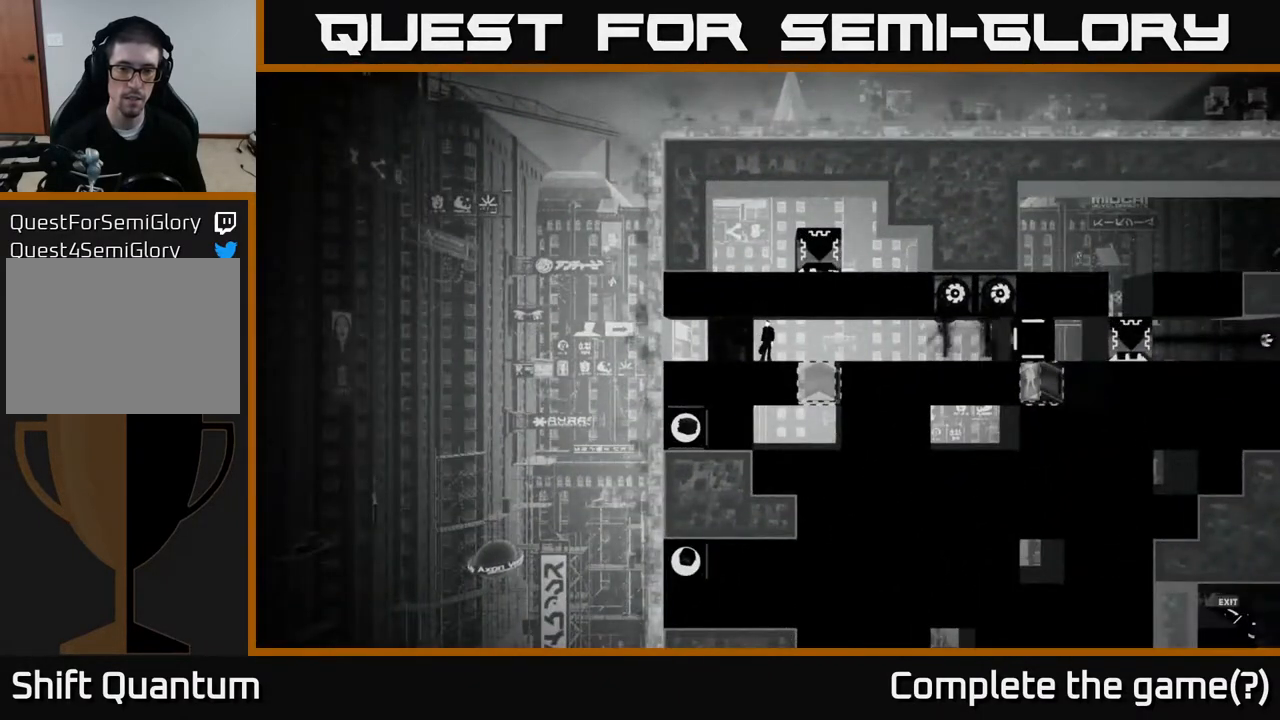
{"buttons": ["A"], "left_stick": "right", "right_stick": "center", "events": [[117, "left_stick", "right"], [283, "left_stick", "center"], [450, "A", "down"], [500, "left_stick", "right"]]}
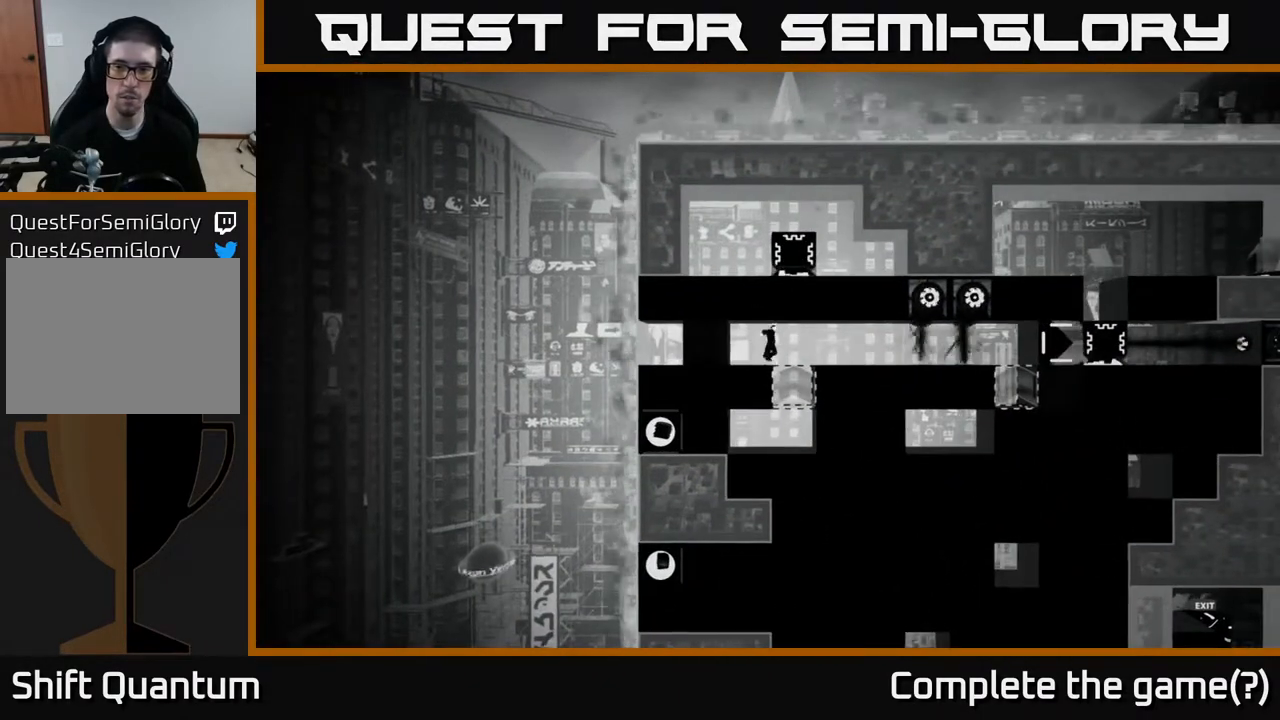
{"buttons": [], "left_stick": "center", "right_stick": "center", "events": [[117, "A", "up"], [417, "left_stick", "center"]]}
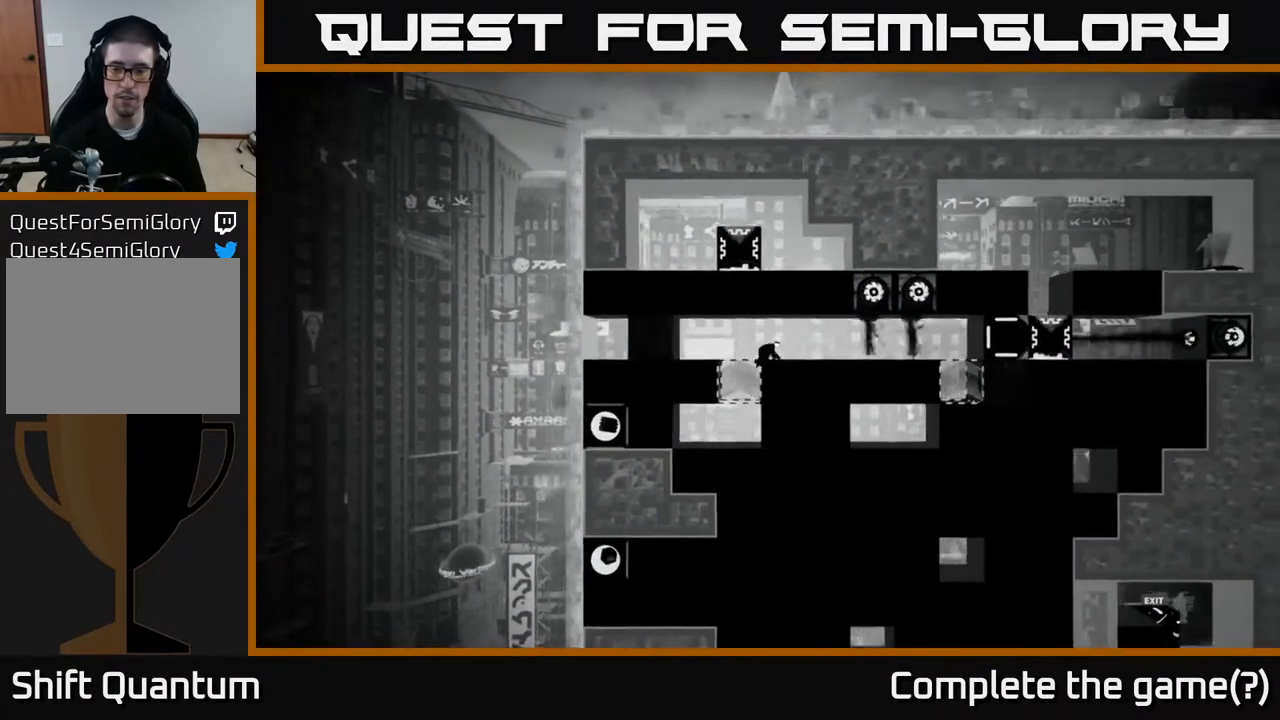
{"buttons": [], "left_stick": "center", "right_stick": "center", "events": []}
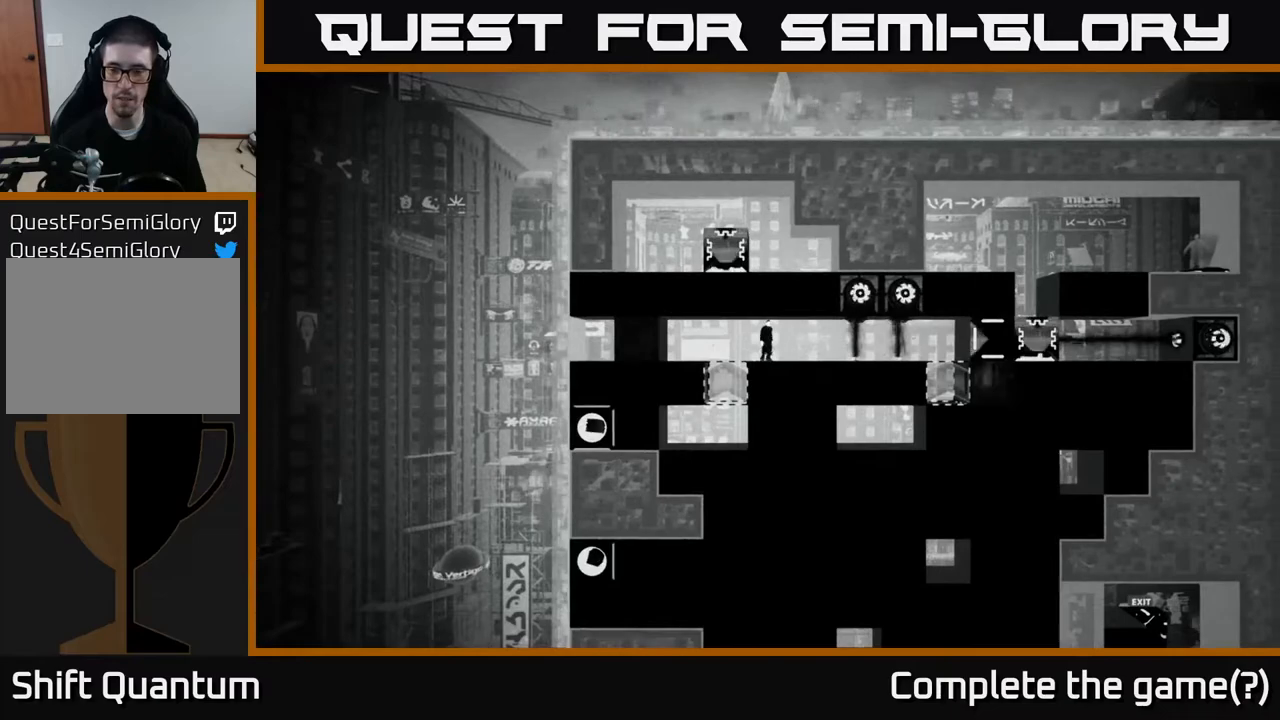
{"buttons": [], "left_stick": "center", "right_stick": "center", "events": []}
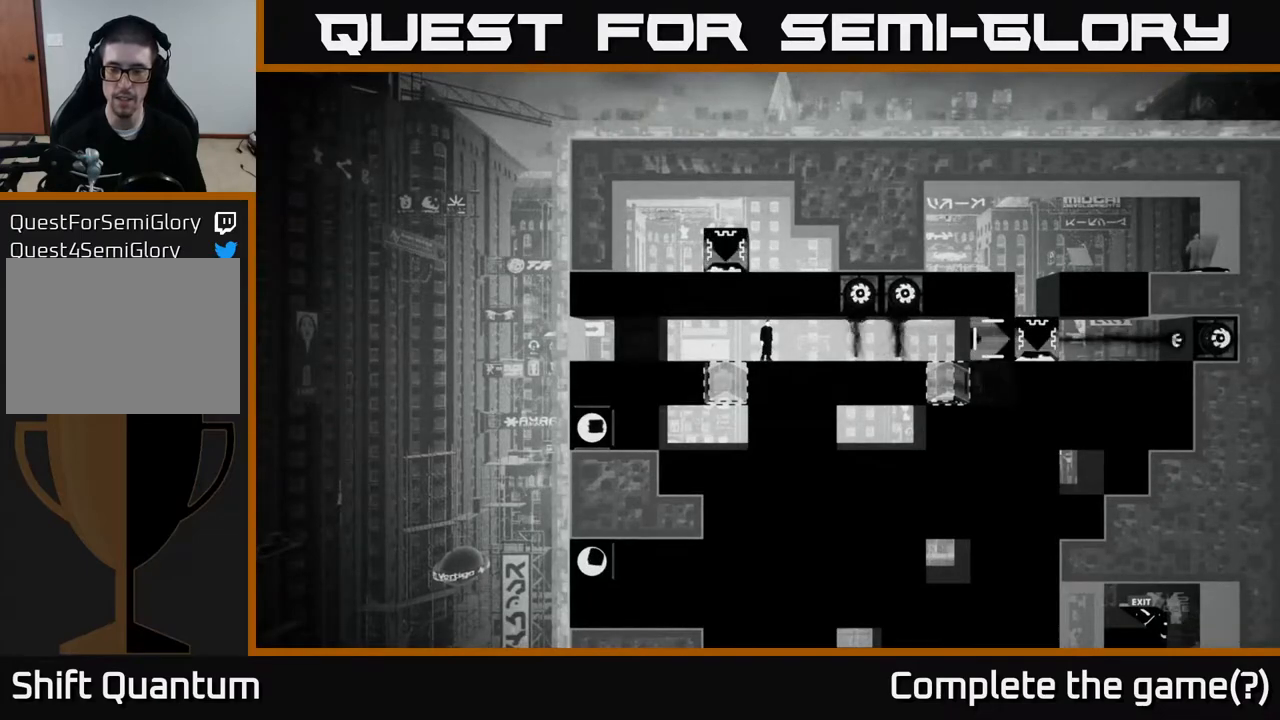
{"buttons": [], "left_stick": "center", "right_stick": "center", "events": []}